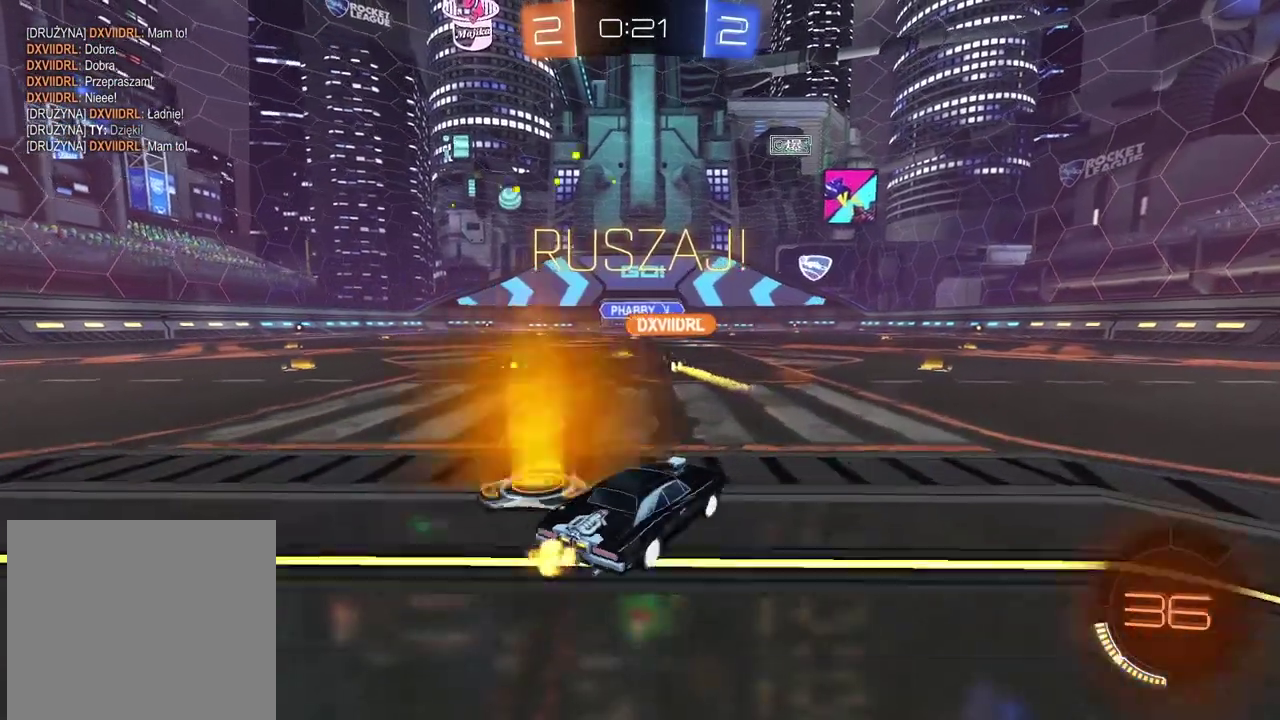
Gameplay with a controller (PlayStation layout); each line is a JSON object with the inputs held at the frame after it. "events" lists button and stick changes between this image and that frame as [ms after this image, input, new state], when the widget could be followed in between.
{"buttons": ["R2"], "left_stick": "center", "right_stick": "center", "events": [[33, "left_stick", "center"]]}
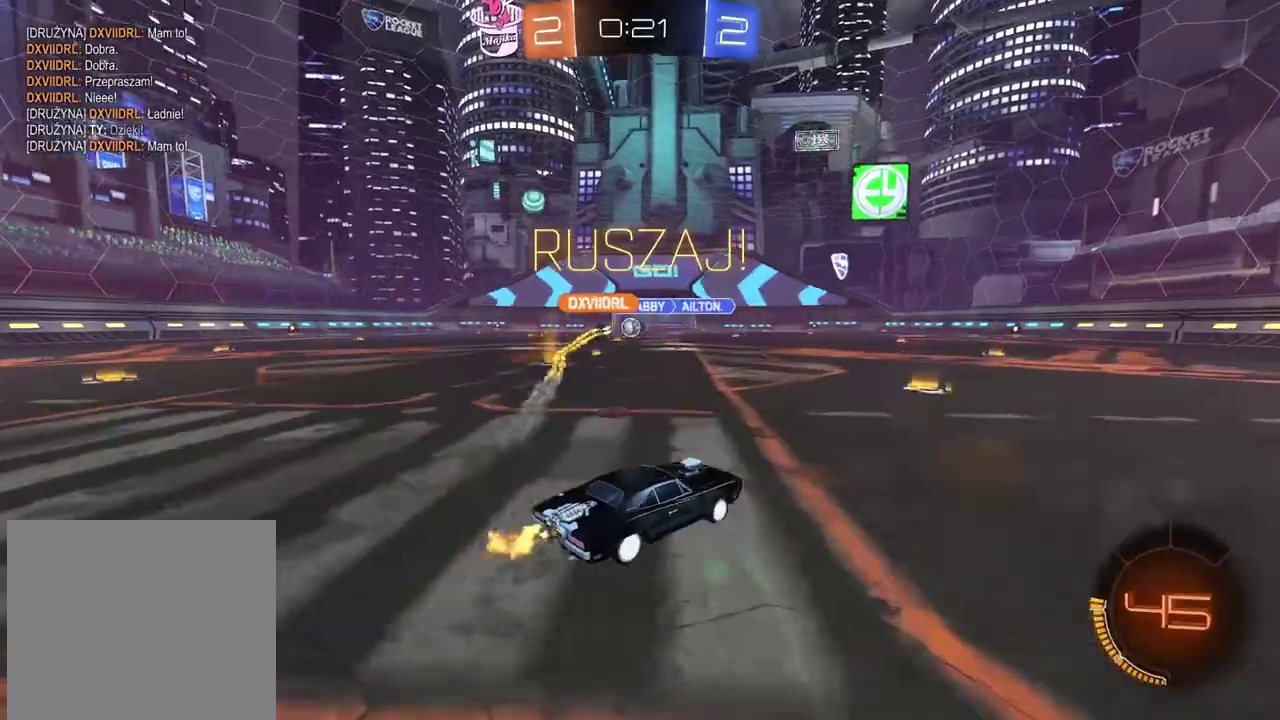
{"buttons": ["R2"], "left_stick": "center", "right_stick": "center", "events": []}
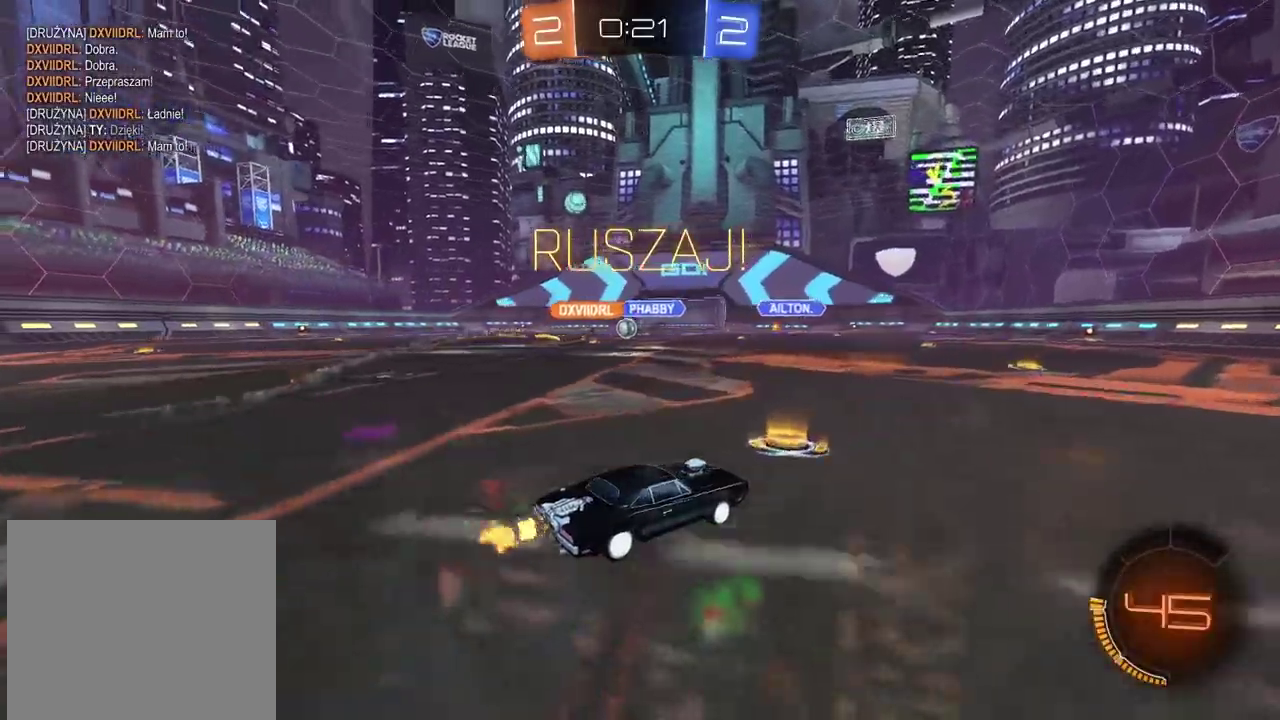
{"buttons": ["R2"], "left_stick": "center", "right_stick": "center", "events": []}
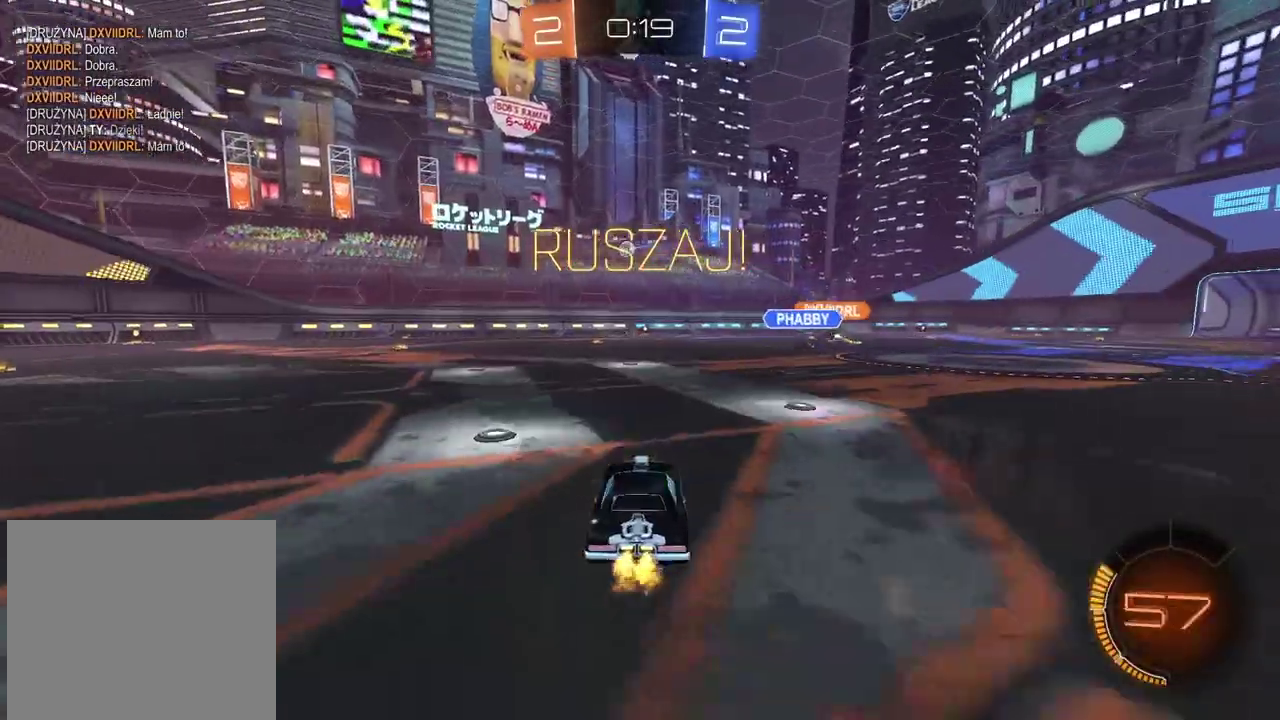
{"buttons": ["R2"], "left_stick": "center", "right_stick": "center", "events": []}
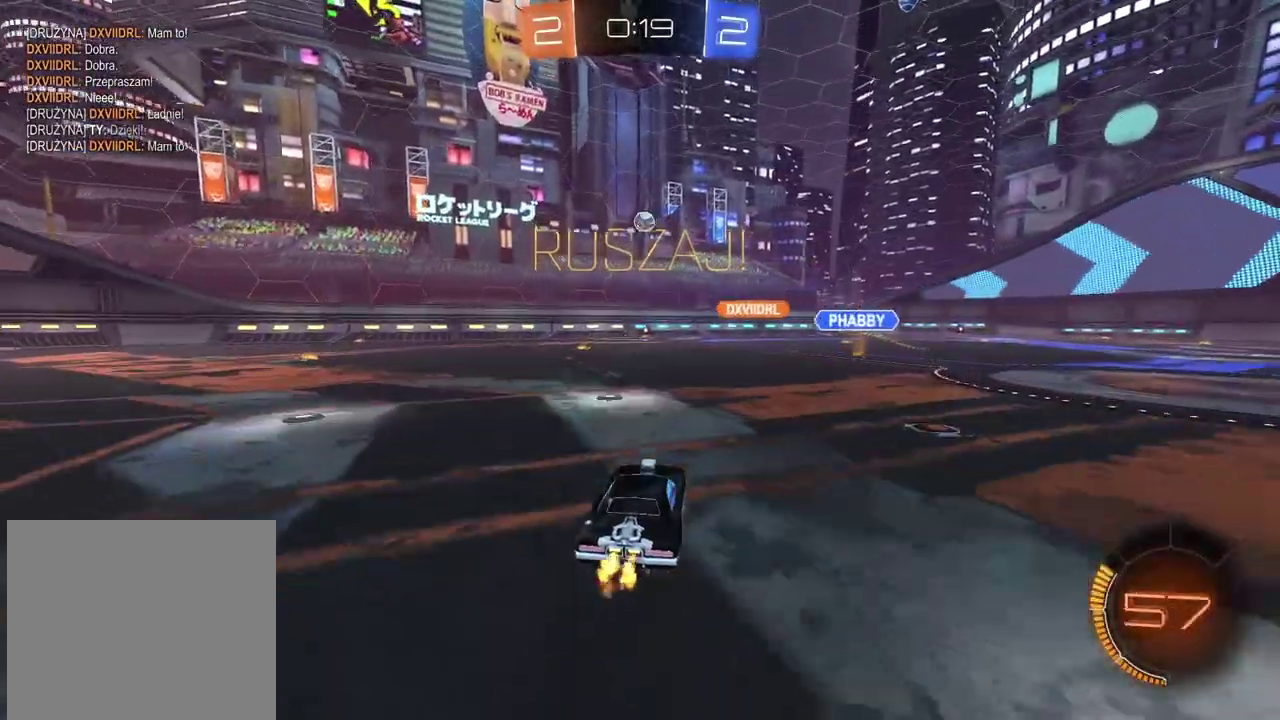
{"buttons": ["CROSS", "CIRCLE", "R2"], "left_stick": "right", "right_stick": "center", "events": [[167, "CIRCLE", "down"], [183, "CROSS", "down"], [200, "left_stick", "down"], [317, "CIRCLE", "up"], [317, "CROSS", "up"], [317, "left_stick", "center"], [367, "CIRCLE", "down"], [383, "CROSS", "down"], [483, "left_stick", "right"]]}
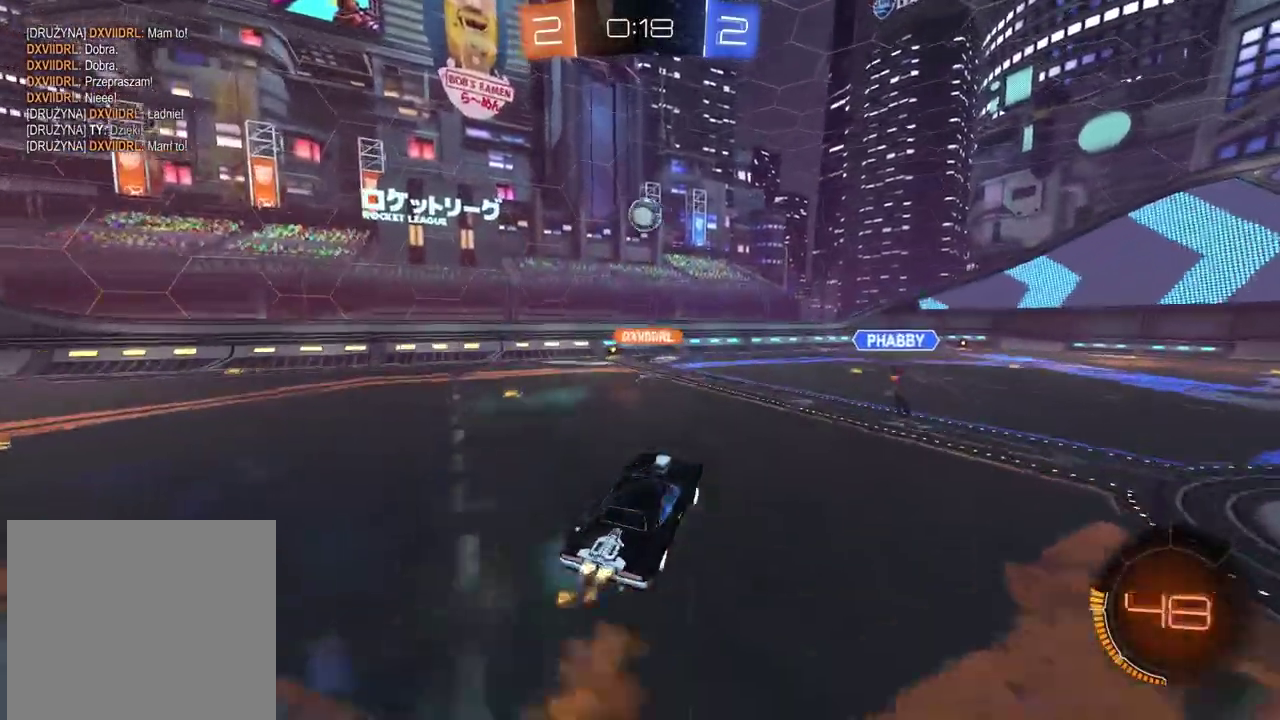
{"buttons": ["CROSS", "CIRCLE", "L2", "R2"], "left_stick": "up", "right_stick": "center", "events": [[50, "left_stick", "down-right"], [167, "left_stick", "left"], [233, "L2", "down"], [433, "left_stick", "up"]]}
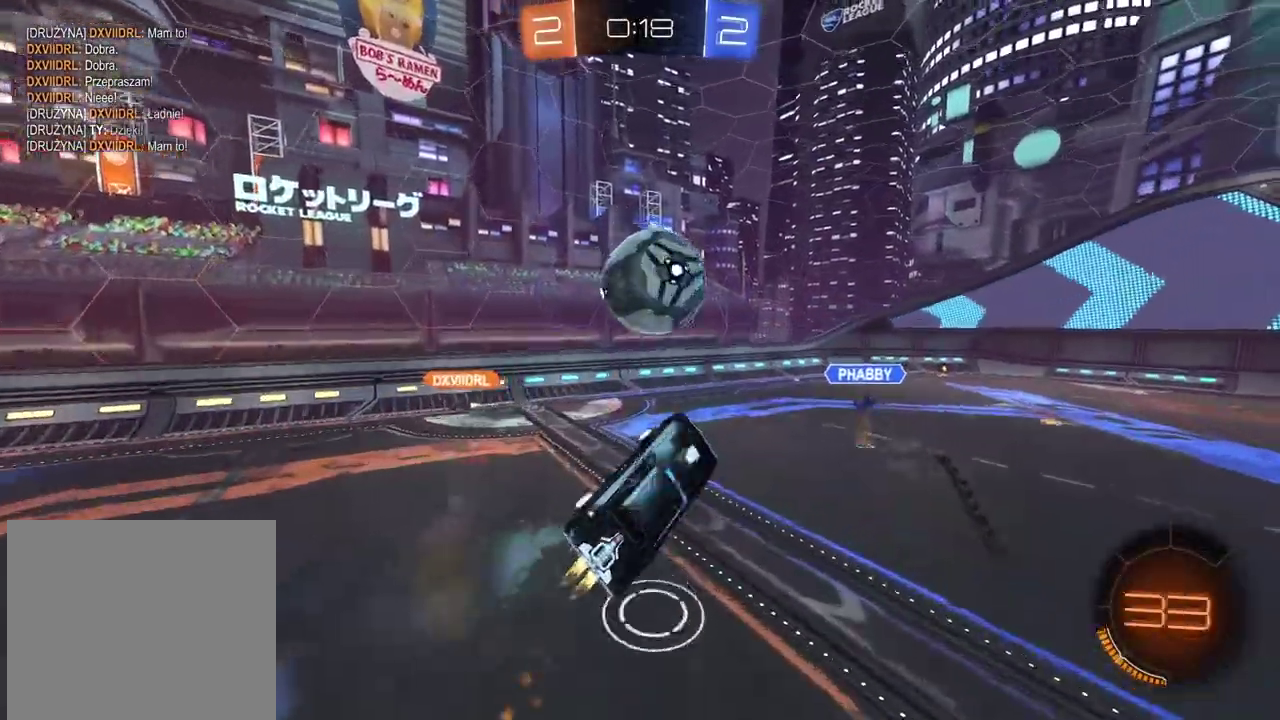
{"buttons": ["L2", "R2"], "left_stick": "down-left", "right_stick": "center", "events": [[17, "left_stick", "up-right"], [117, "left_stick", "center"], [300, "CIRCLE", "up"], [300, "CROSS", "up"], [417, "TRIANGLE", "down"], [417, "left_stick", "down-left"], [500, "TRIANGLE", "up"]]}
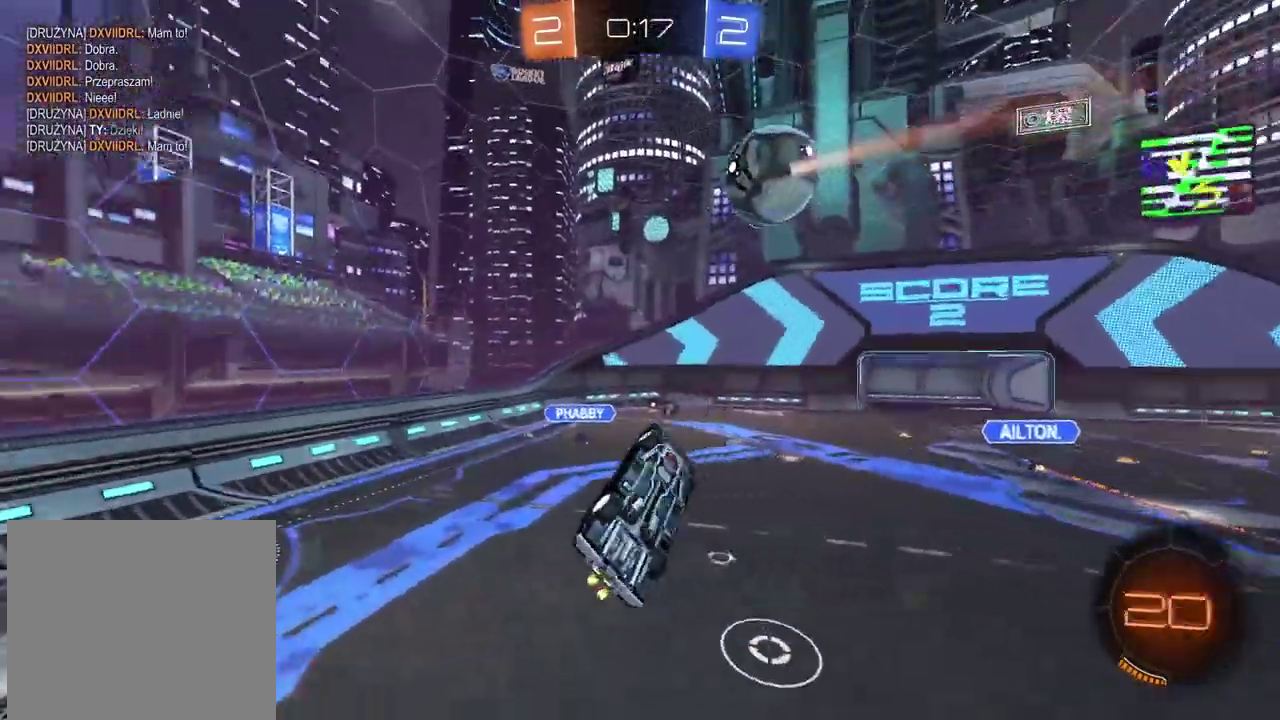
{"buttons": ["R2"], "left_stick": "center", "right_stick": "center", "events": [[67, "left_stick", "center"], [167, "L2", "up"]]}
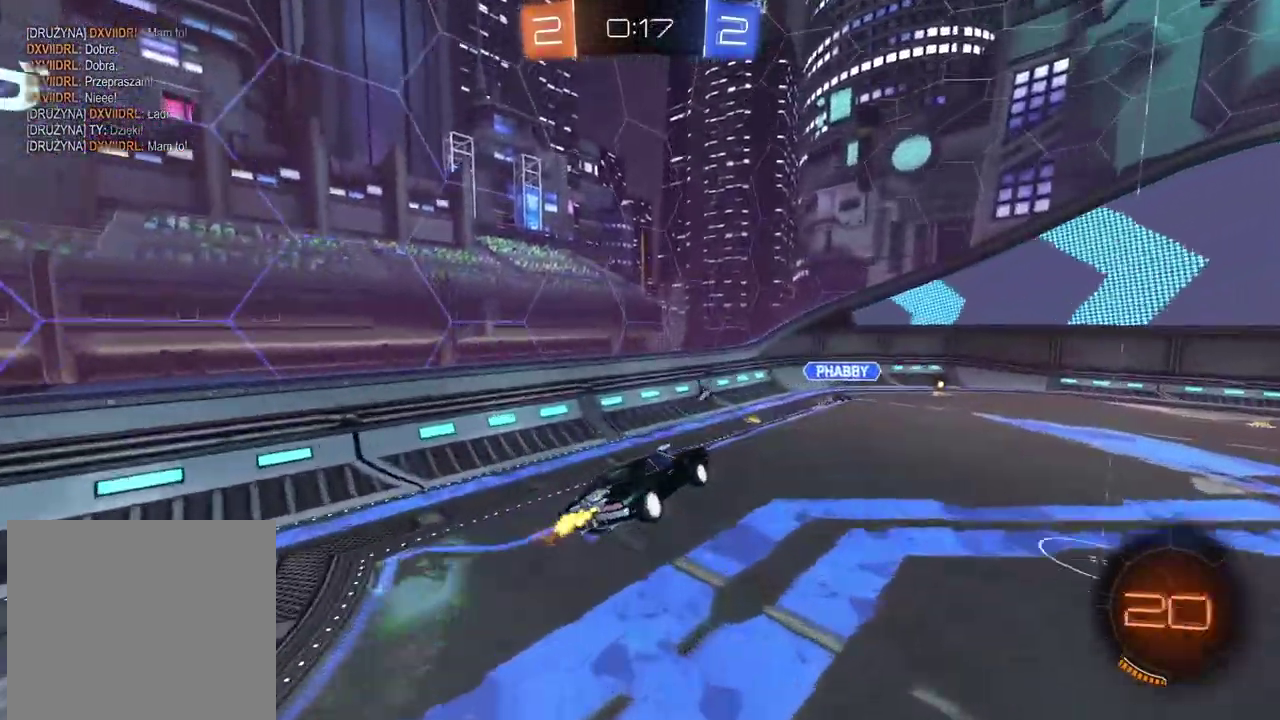
{"buttons": ["R2"], "left_stick": "right", "right_stick": "center", "events": [[17, "left_stick", "left"], [83, "left_stick", "center"], [300, "left_stick", "right"], [367, "TRIANGLE", "down"], [450, "TRIANGLE", "up"]]}